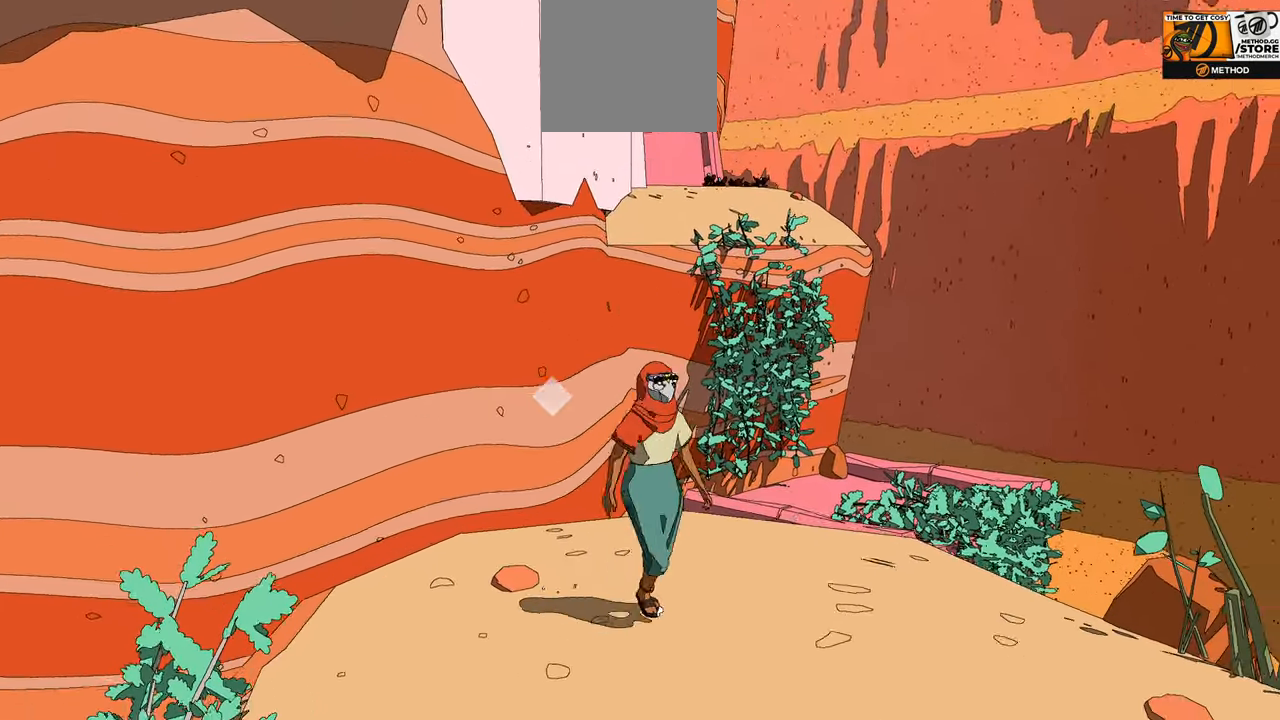
Gameplay with a controller (Xbox layout); each line is a JSON object with the inputs held at the frame after it. "events" lists button and stick changes between this image and that frame as [ms after this image, input, new state], when the widget could be followed in between.
{"buttons": [], "left_stick": "up", "right_stick": "center", "events": [[33, "right_stick", "center"], [150, "left_stick", "up"]]}
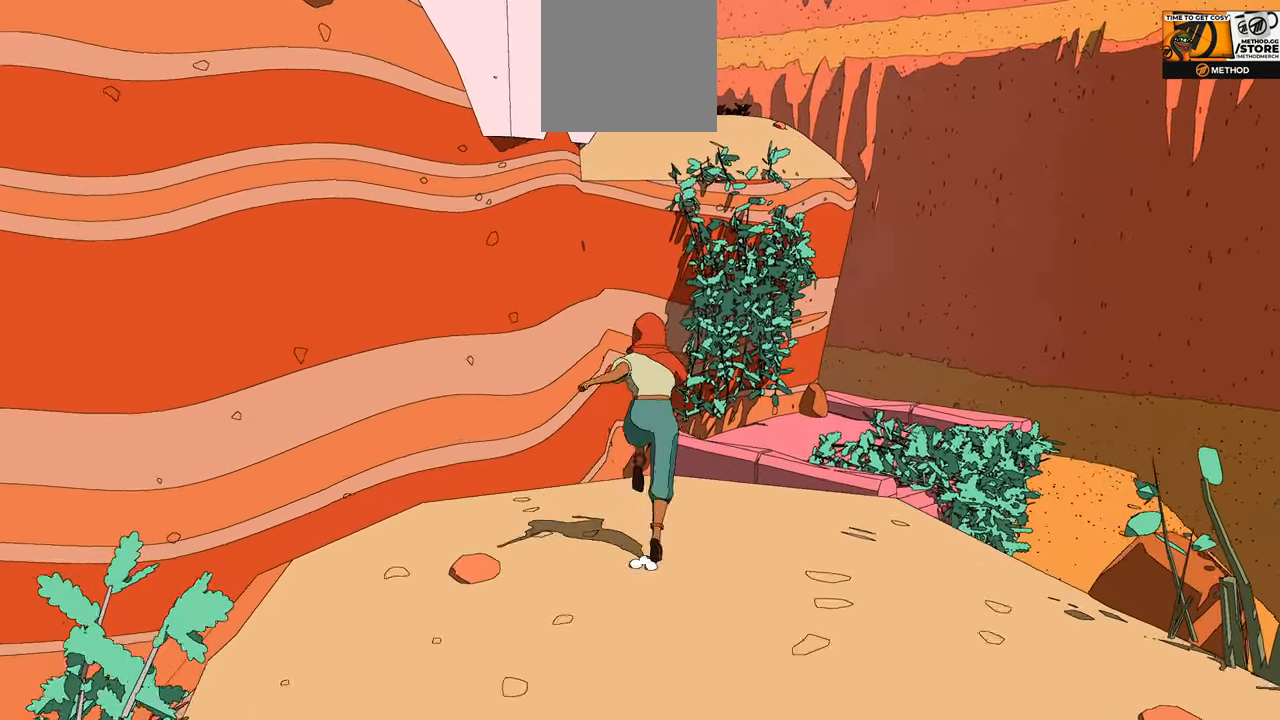
{"buttons": ["A"], "left_stick": "up", "right_stick": "center", "events": [[283, "A", "down"]]}
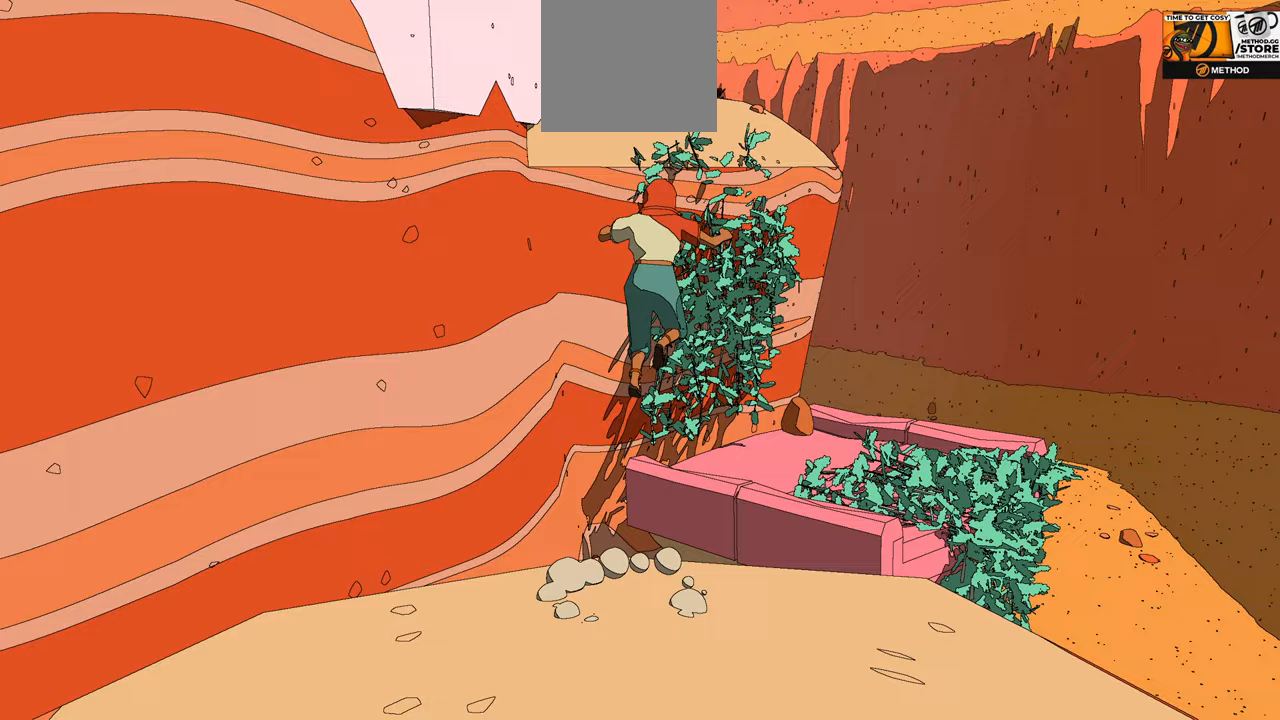
{"buttons": ["A"], "left_stick": "up", "right_stick": "center", "events": [[167, "A", "up"], [233, "A", "down"]]}
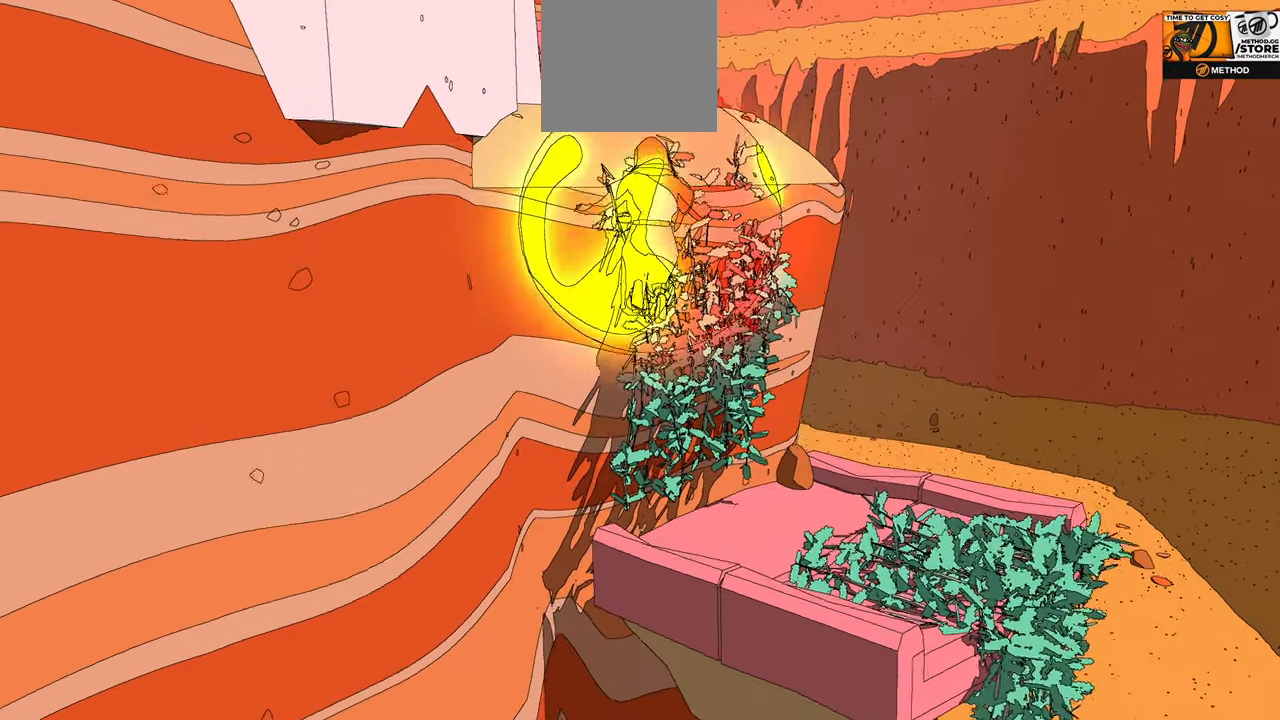
{"buttons": ["A"], "left_stick": "up", "right_stick": "center", "events": []}
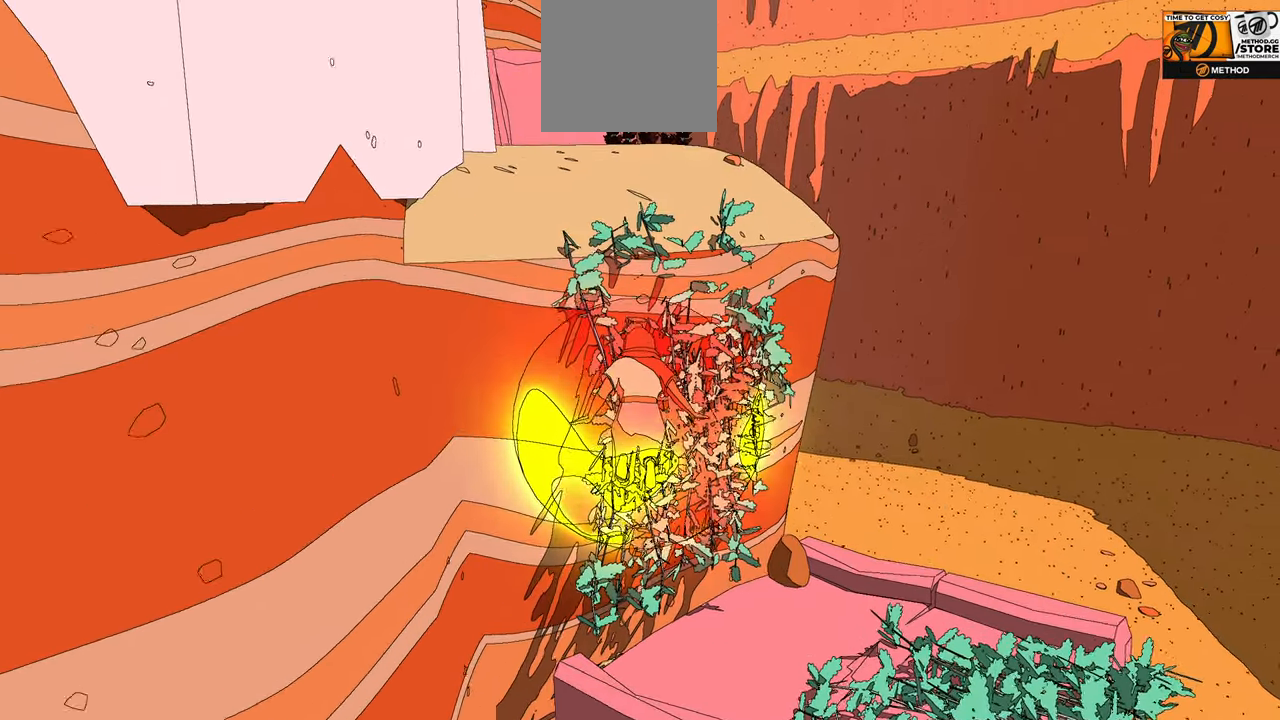
{"buttons": ["A"], "left_stick": "up", "right_stick": "center", "events": []}
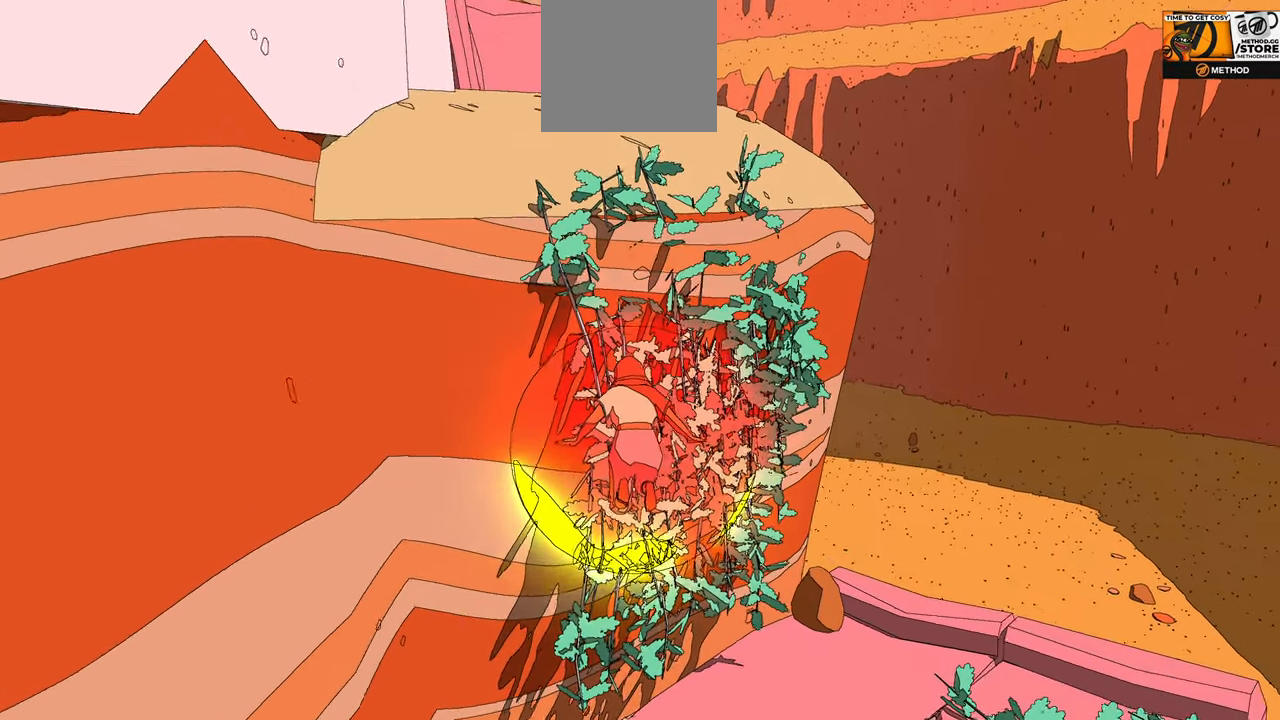
{"buttons": ["A"], "left_stick": "up", "right_stick": "center", "events": []}
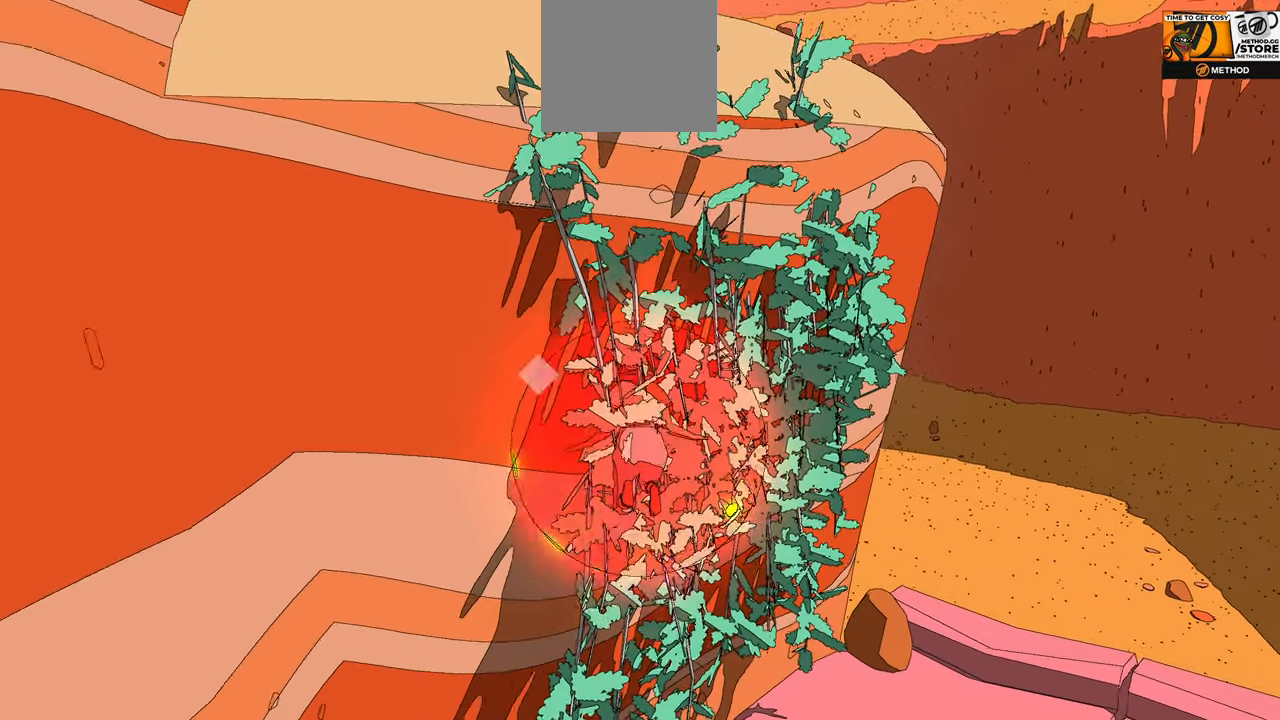
{"buttons": [], "left_stick": "up", "right_stick": "center", "events": [[333, "A", "up"]]}
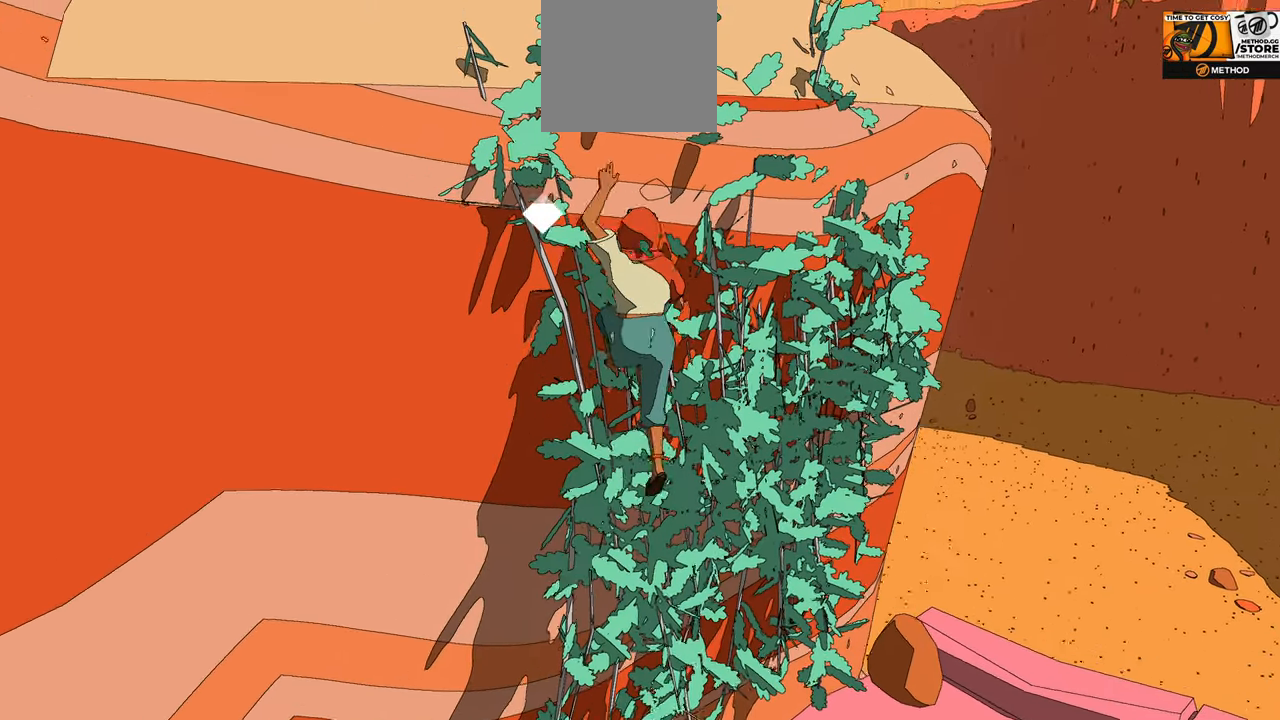
{"buttons": [], "left_stick": "up", "right_stick": "up-left", "events": [[167, "right_stick", "up-left"]]}
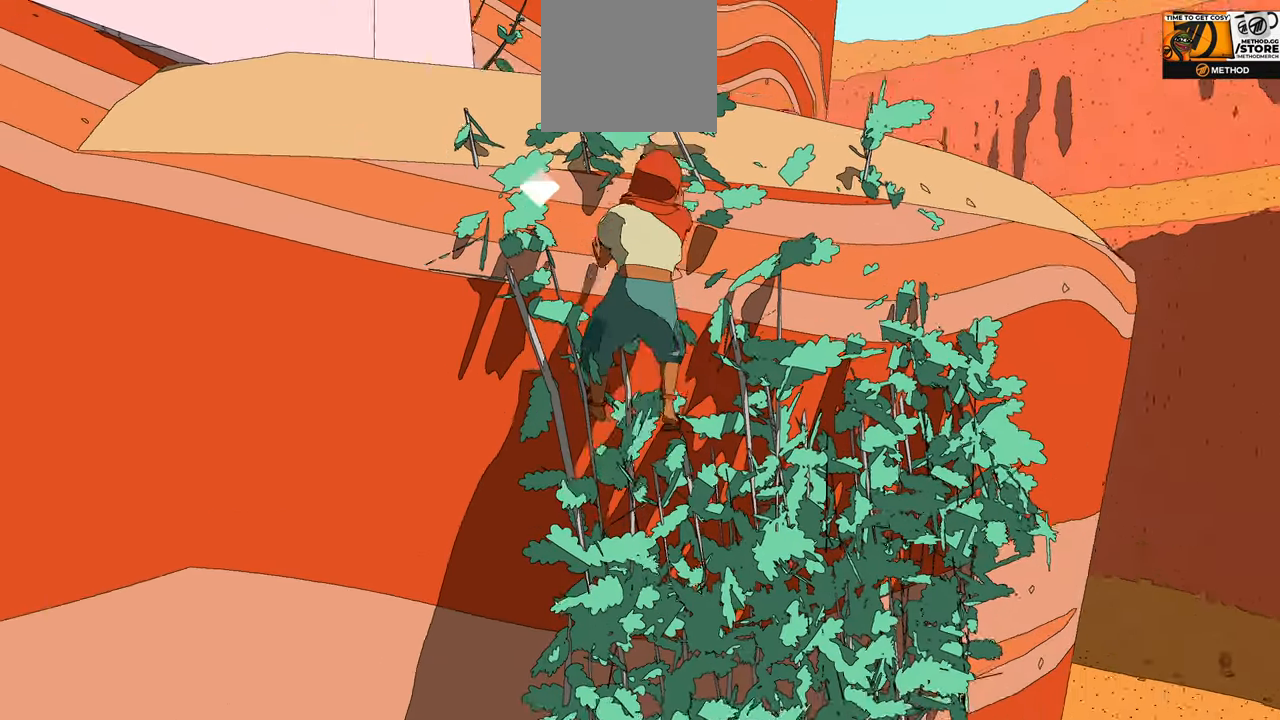
{"buttons": [], "left_stick": "up", "right_stick": "left", "events": [[117, "right_stick", "center"], [400, "right_stick", "left"]]}
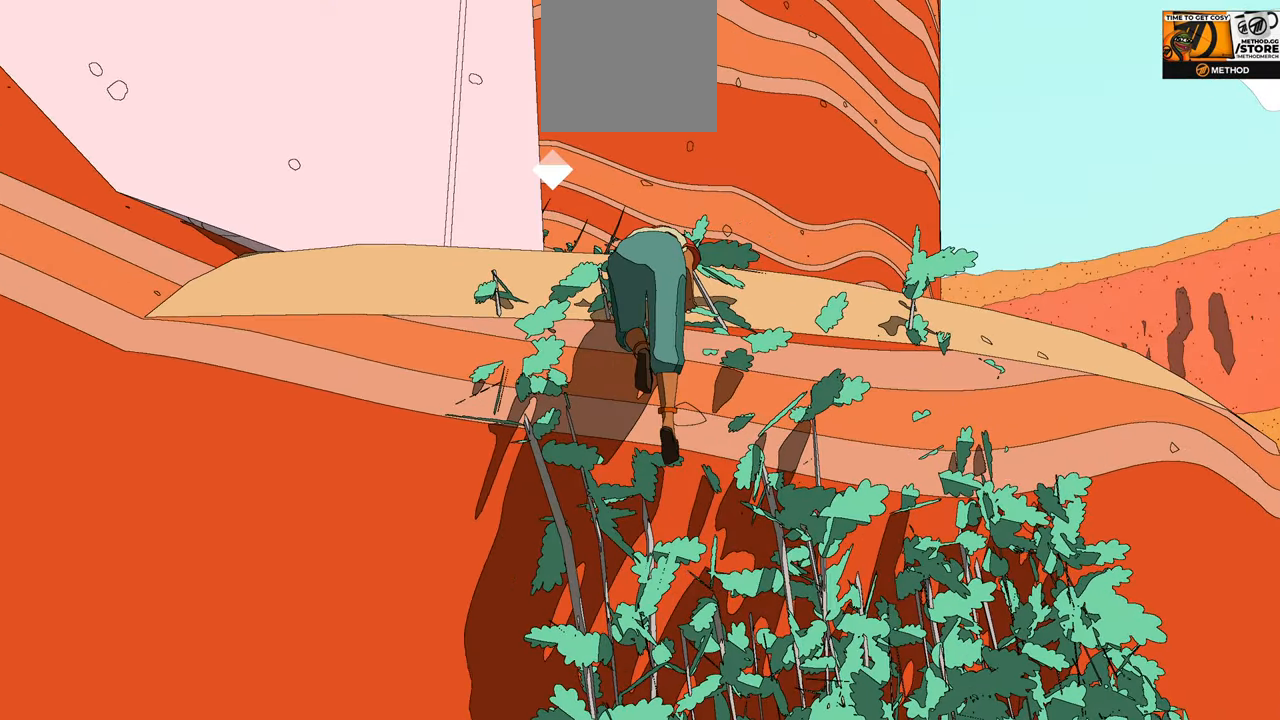
{"buttons": [], "left_stick": "up-right", "right_stick": "center", "events": [[283, "left_stick", "up-right"], [283, "right_stick", "center"]]}
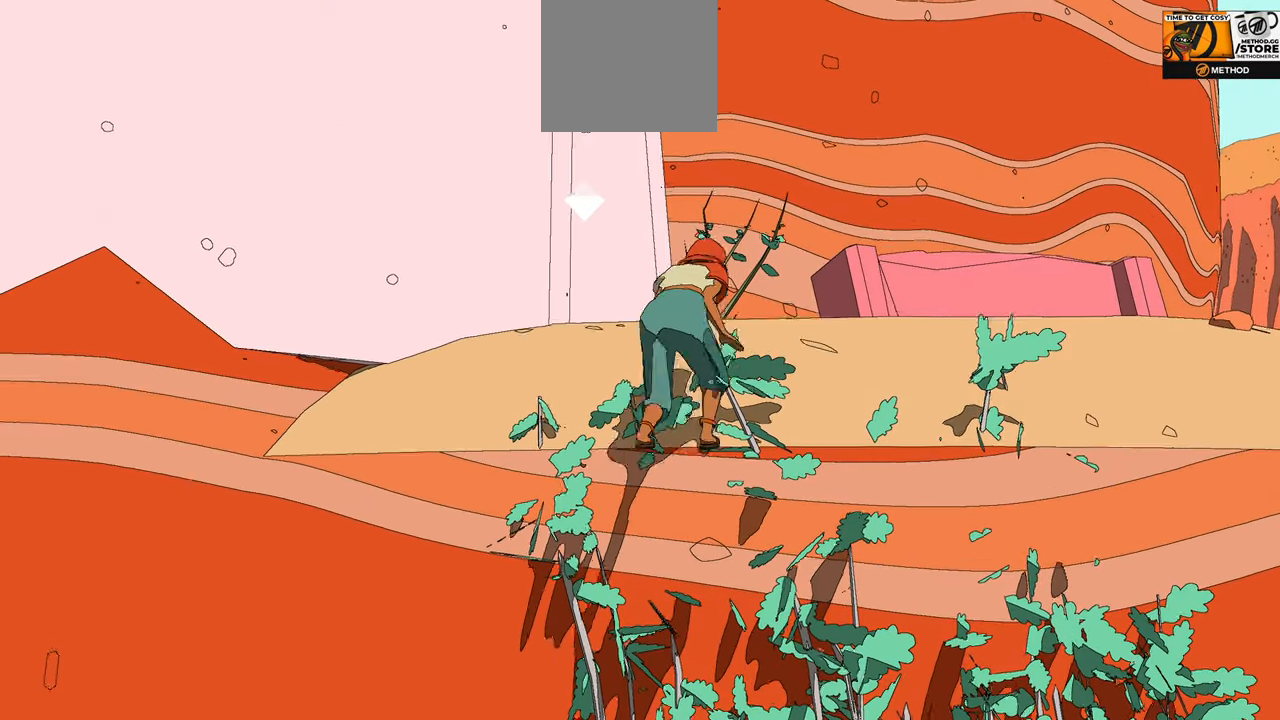
{"buttons": [], "left_stick": "up-right", "right_stick": "down", "events": [[383, "right_stick", "left"], [500, "right_stick", "down"]]}
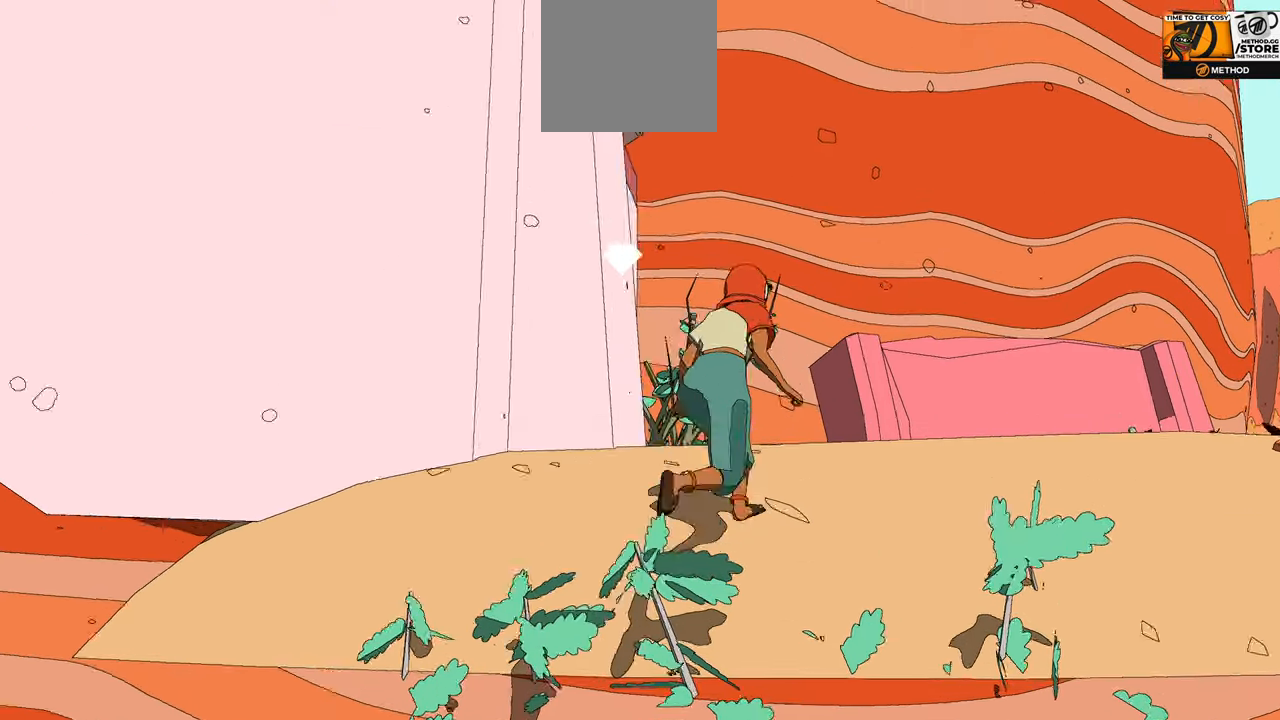
{"buttons": [], "left_stick": "center", "right_stick": "center", "events": [[250, "left_stick", "center"], [417, "right_stick", "center"]]}
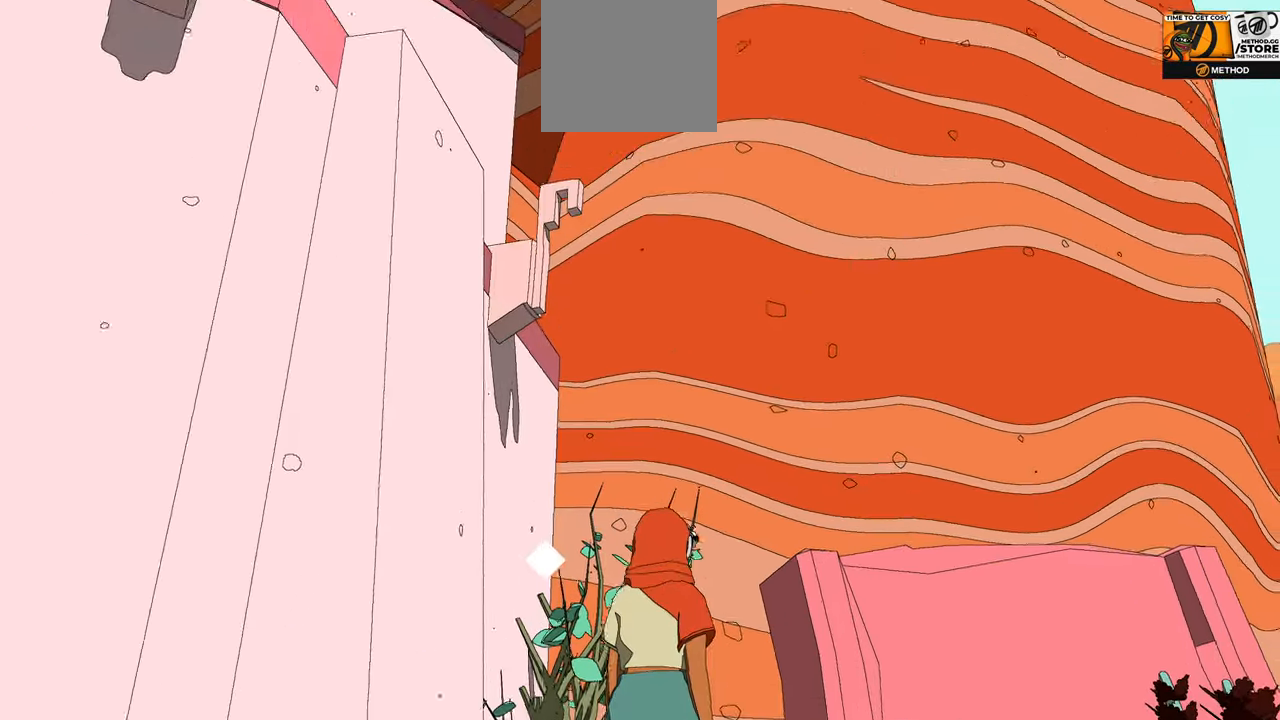
{"buttons": [], "left_stick": "right", "right_stick": "left", "events": [[217, "right_stick", "down-left"], [484, "right_stick", "left"], [500, "left_stick", "right"]]}
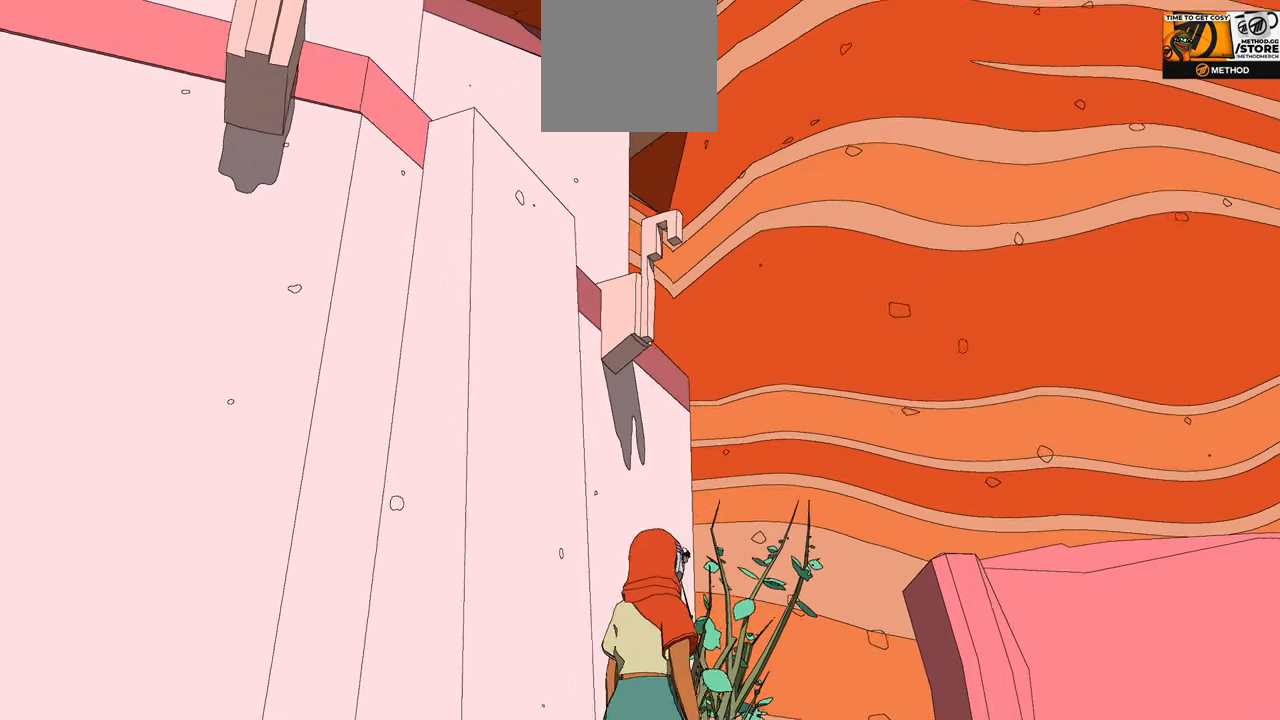
{"buttons": [], "left_stick": "center", "right_stick": "left", "events": [[150, "left_stick", "up-right"], [334, "left_stick", "center"]]}
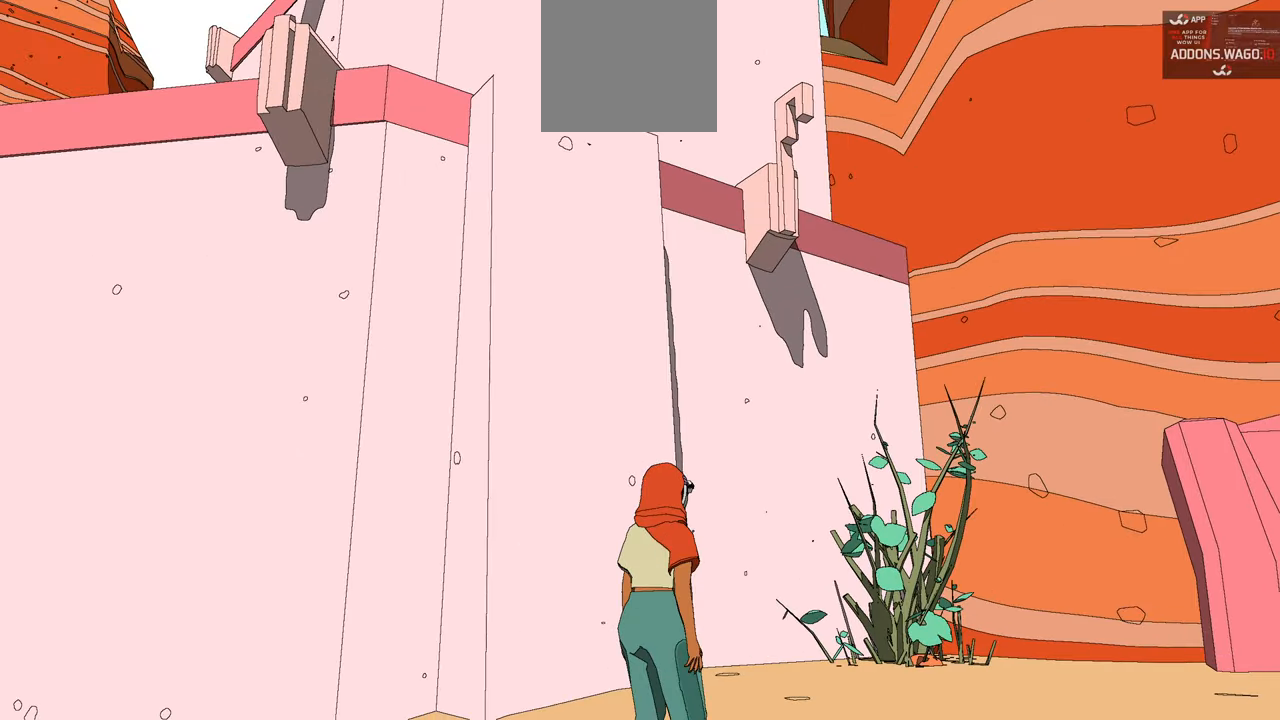
{"buttons": [], "left_stick": "up", "right_stick": "center", "events": [[117, "left_stick", "right"], [200, "left_stick", "up-right"], [367, "right_stick", "center"], [384, "left_stick", "up"]]}
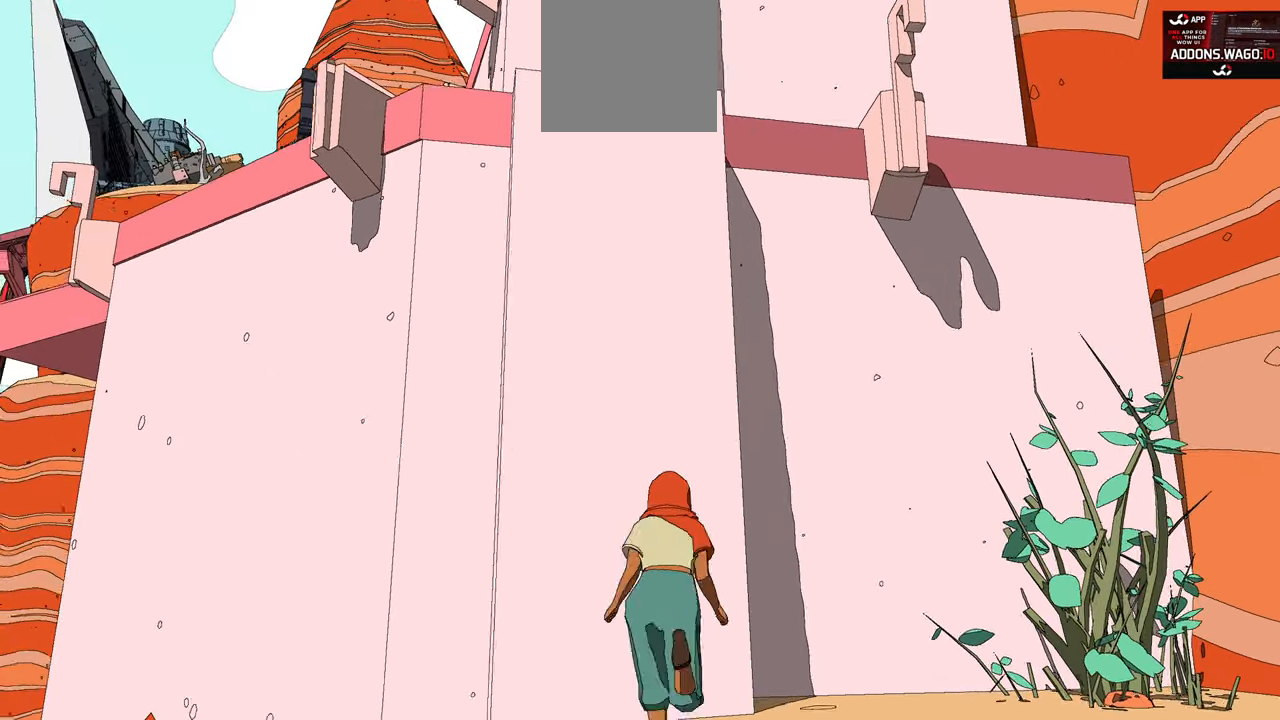
{"buttons": ["A"], "left_stick": "up", "right_stick": "center", "events": [[117, "A", "down"]]}
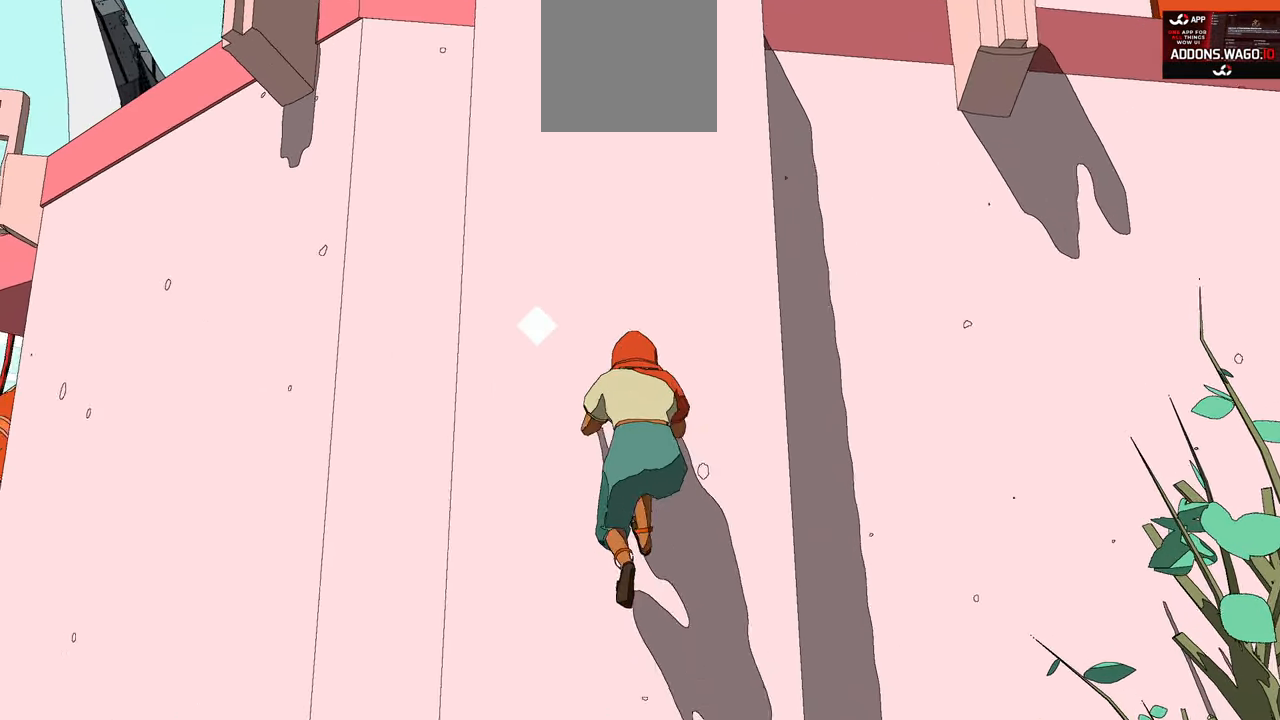
{"buttons": [], "left_stick": "up", "right_stick": "center", "events": [[234, "A", "up"]]}
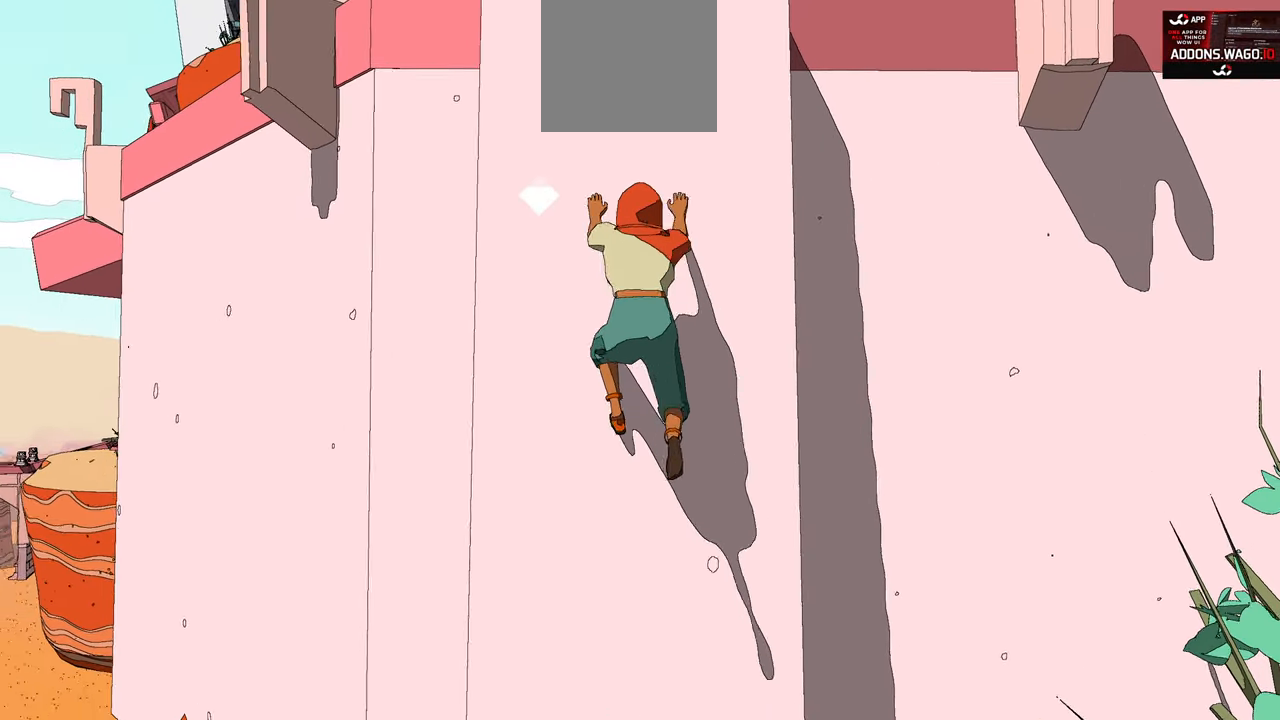
{"buttons": [], "left_stick": "up", "right_stick": "up", "events": [[367, "right_stick", "up"]]}
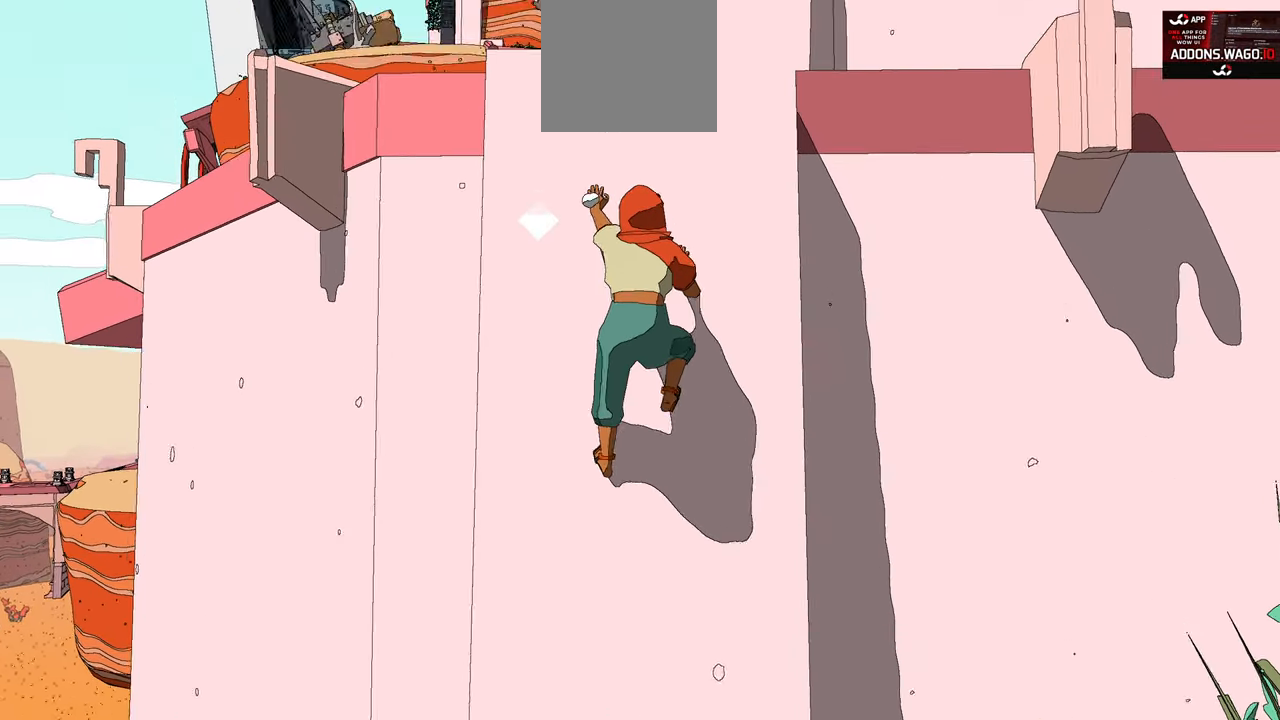
{"buttons": [], "left_stick": "up", "right_stick": "center", "events": [[84, "right_stick", "center"]]}
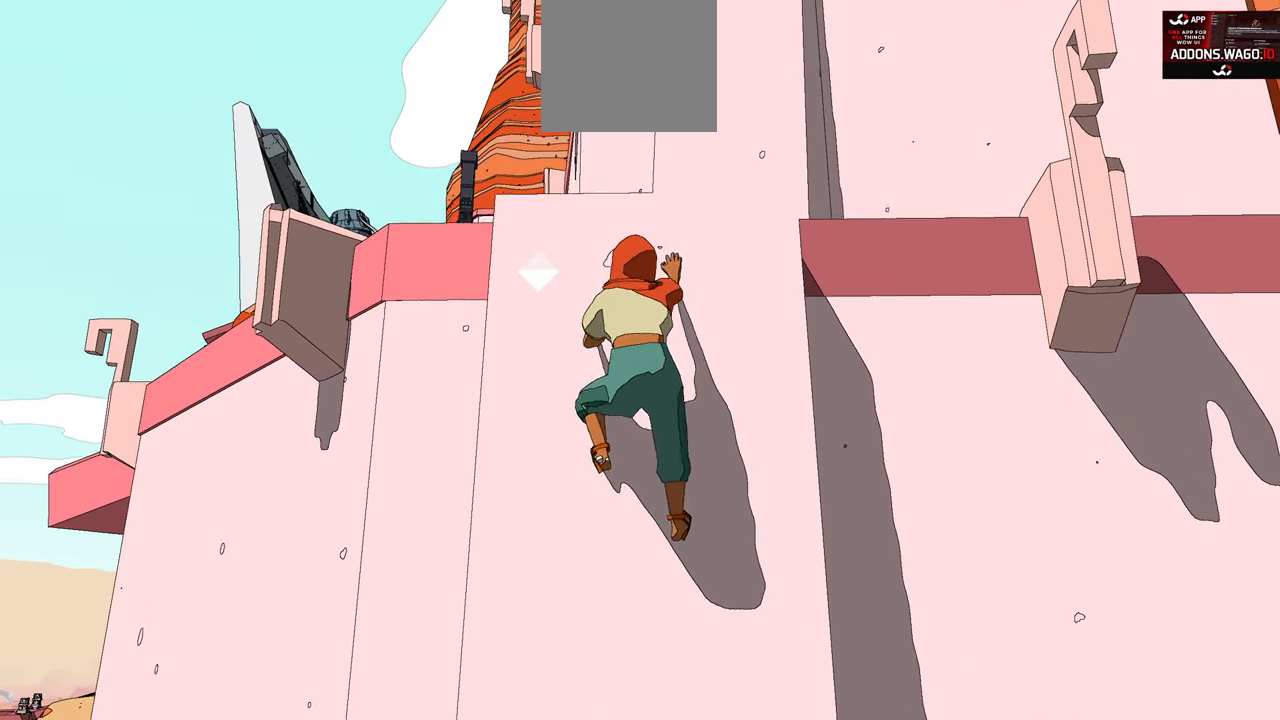
{"buttons": [], "left_stick": "up", "right_stick": "center", "events": [[167, "right_stick", "down"], [400, "right_stick", "center"]]}
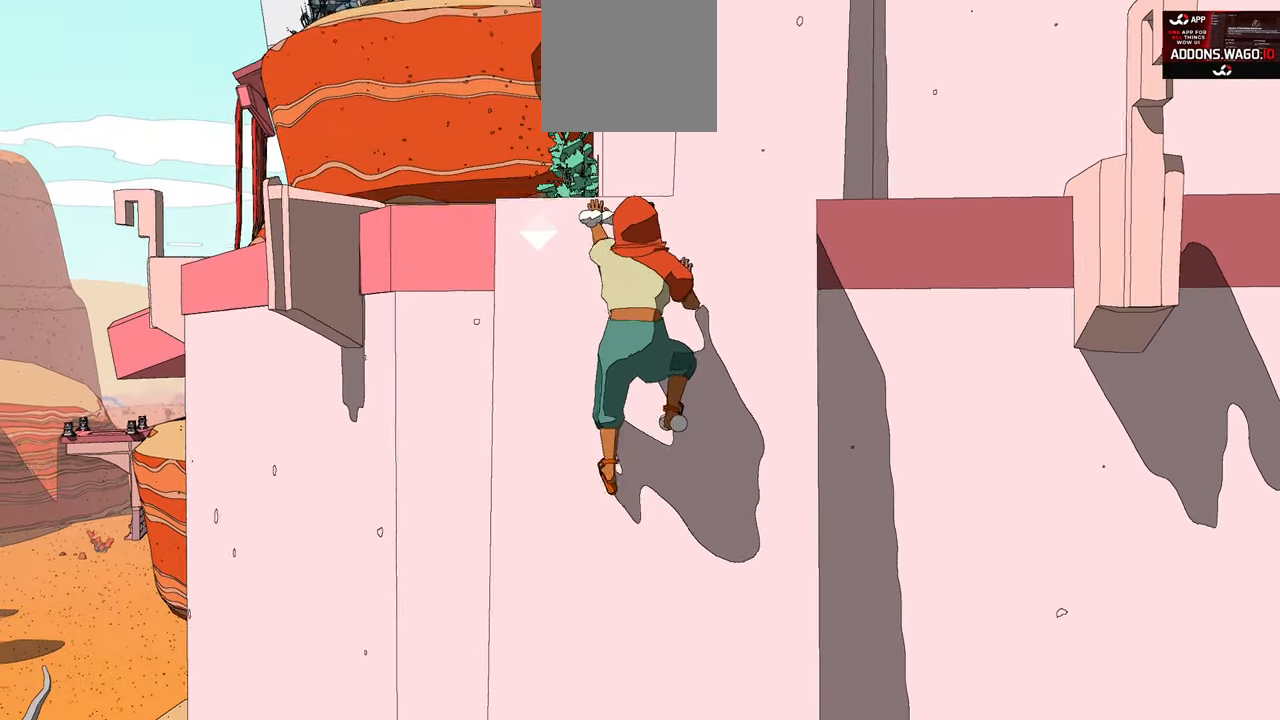
{"buttons": [], "left_stick": "up", "right_stick": "center", "events": []}
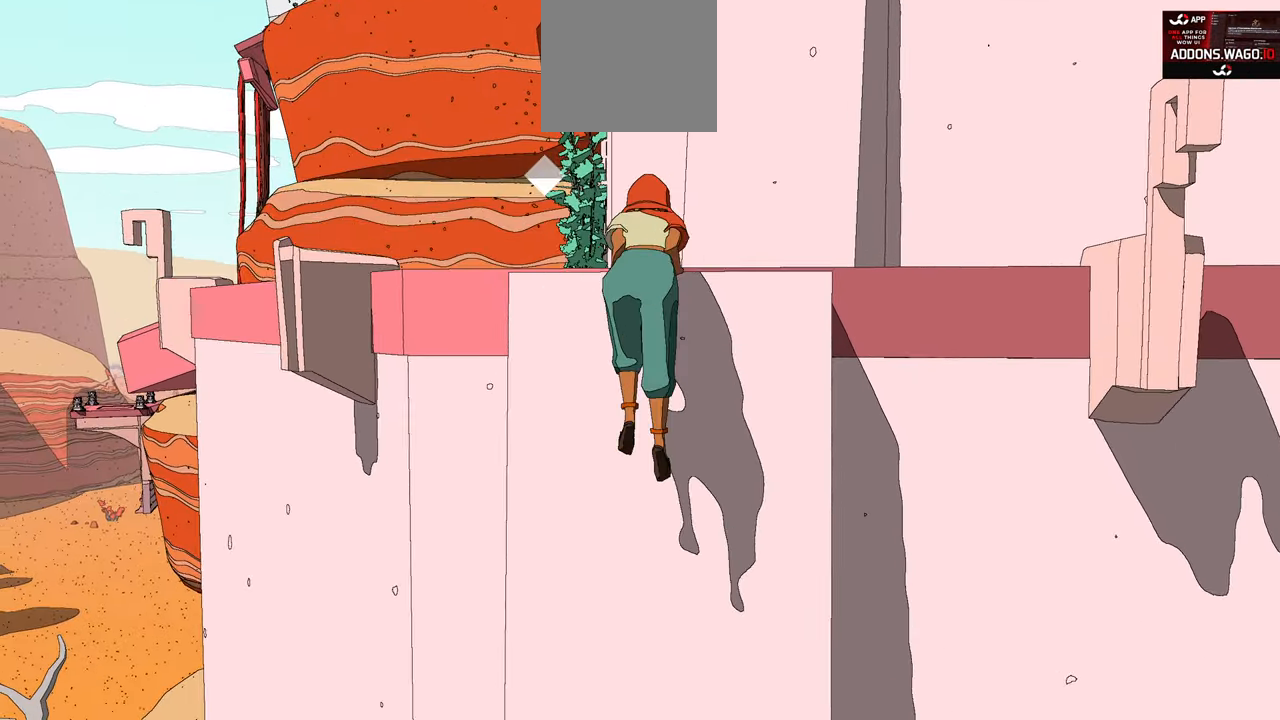
{"buttons": [], "left_stick": "up", "right_stick": "center", "events": []}
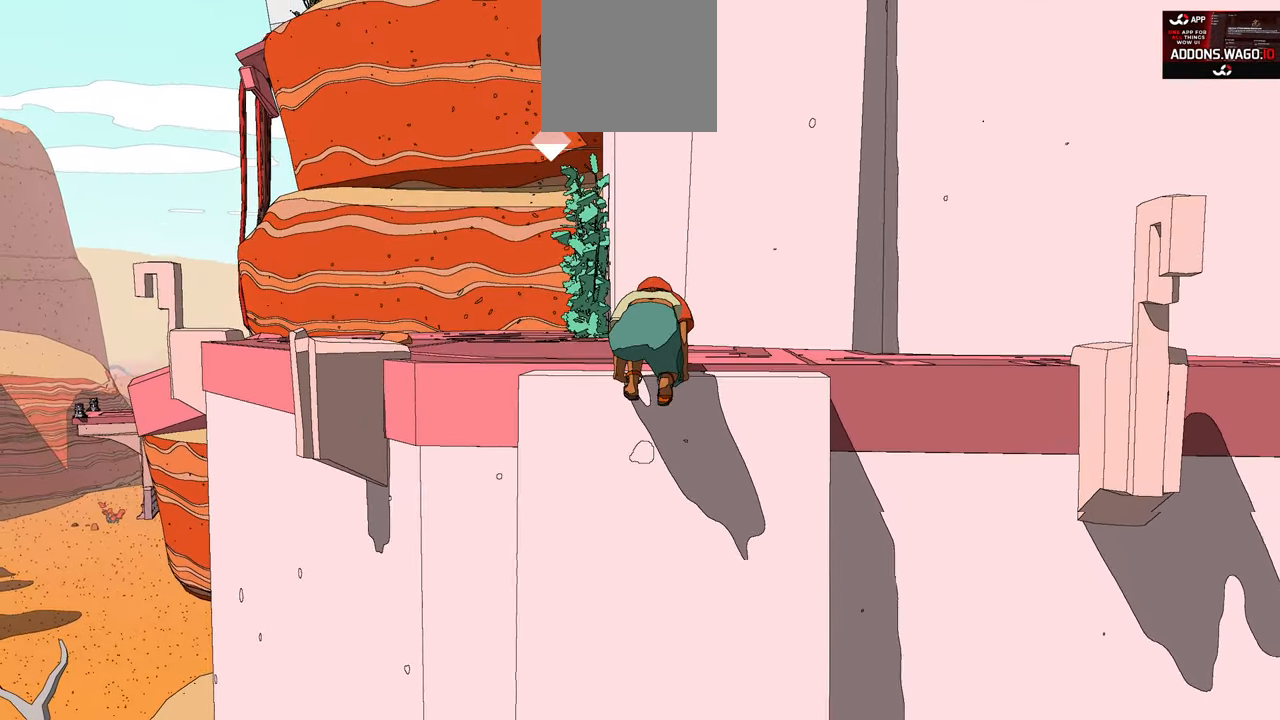
{"buttons": [], "left_stick": "up", "right_stick": "center", "events": []}
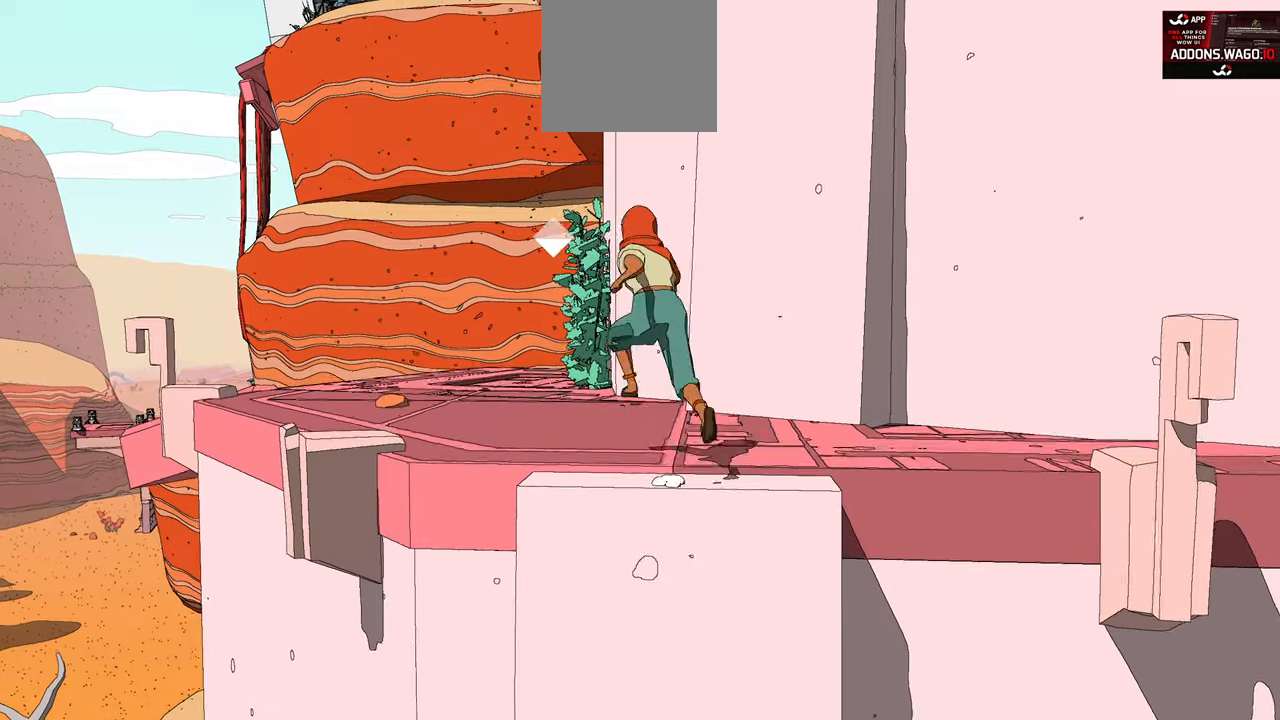
{"buttons": [], "left_stick": "up-left", "right_stick": "right", "events": [[183, "left_stick", "up-left"], [350, "right_stick", "right"]]}
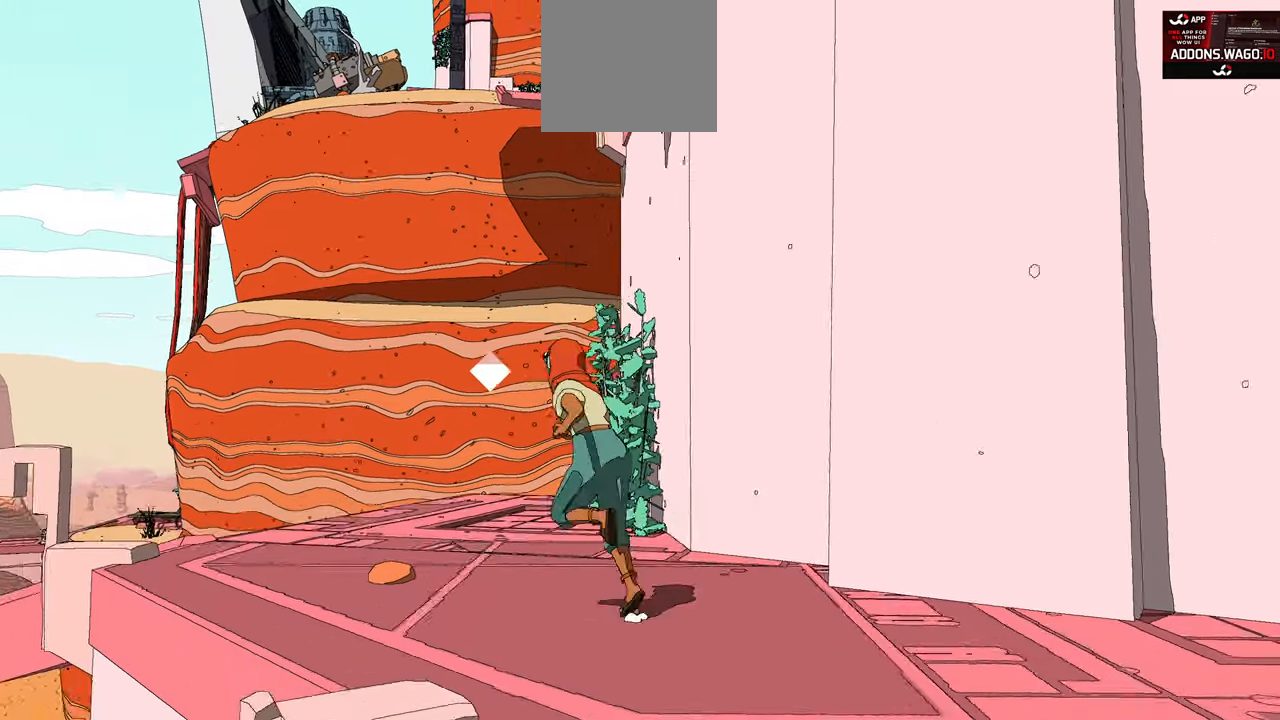
{"buttons": [], "left_stick": "up", "right_stick": "right", "events": [[166, "right_stick", "center"], [333, "right_stick", "right"], [416, "left_stick", "up"]]}
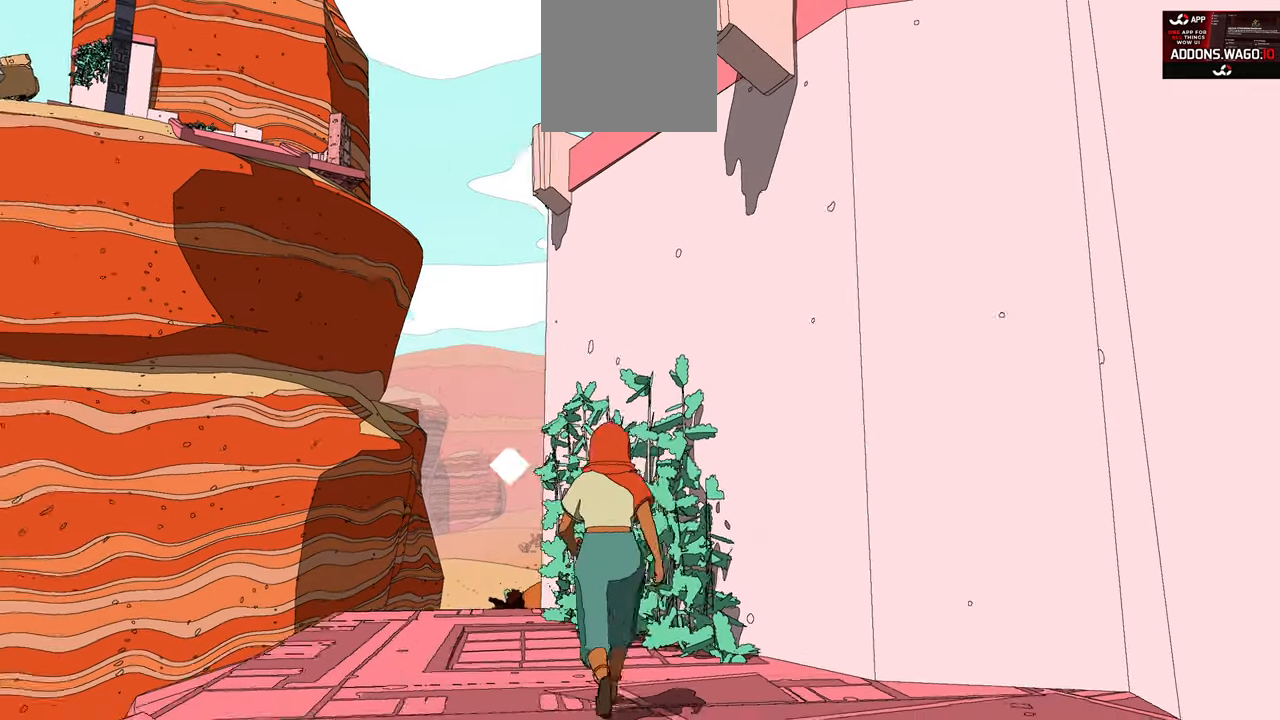
{"buttons": ["A"], "left_stick": "up", "right_stick": "center", "events": [[16, "left_stick", "center"], [83, "left_stick", "up"], [133, "left_stick", "up-left"], [200, "right_stick", "down-right"], [300, "right_stick", "center"], [416, "left_stick", "up"], [500, "A", "down"]]}
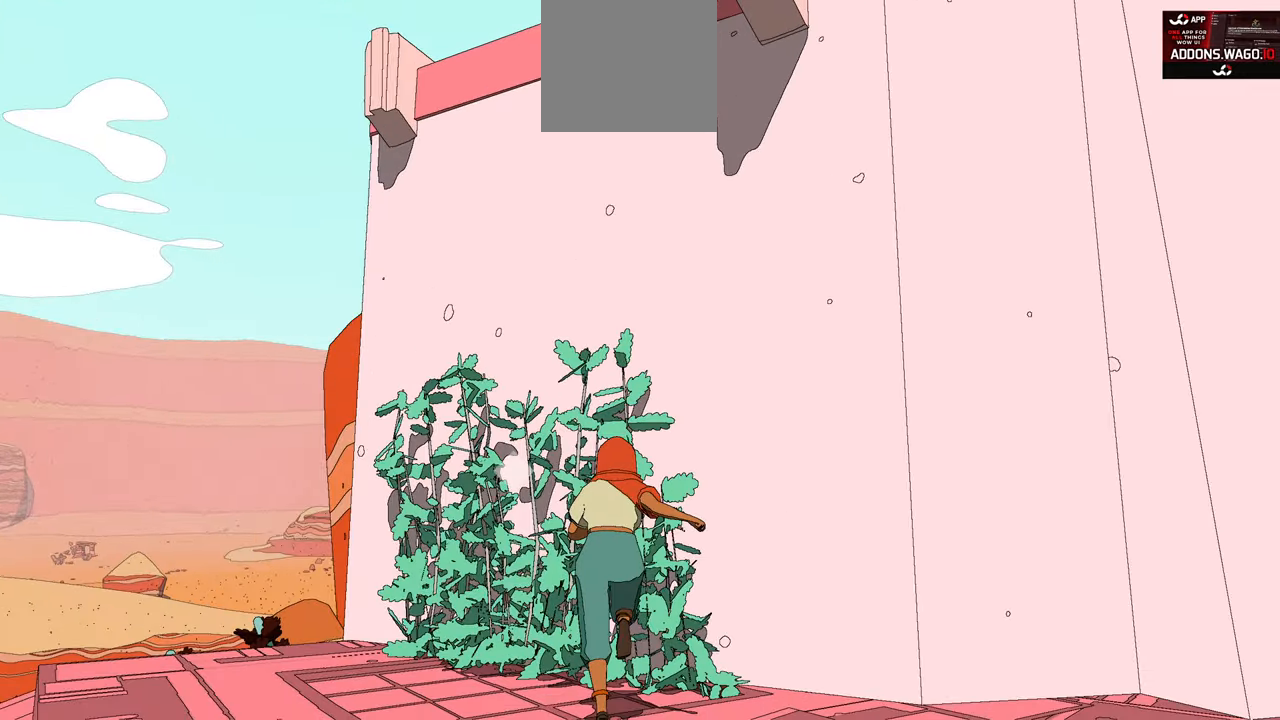
{"buttons": [], "left_stick": "up", "right_stick": "center", "events": [[450, "A", "up"]]}
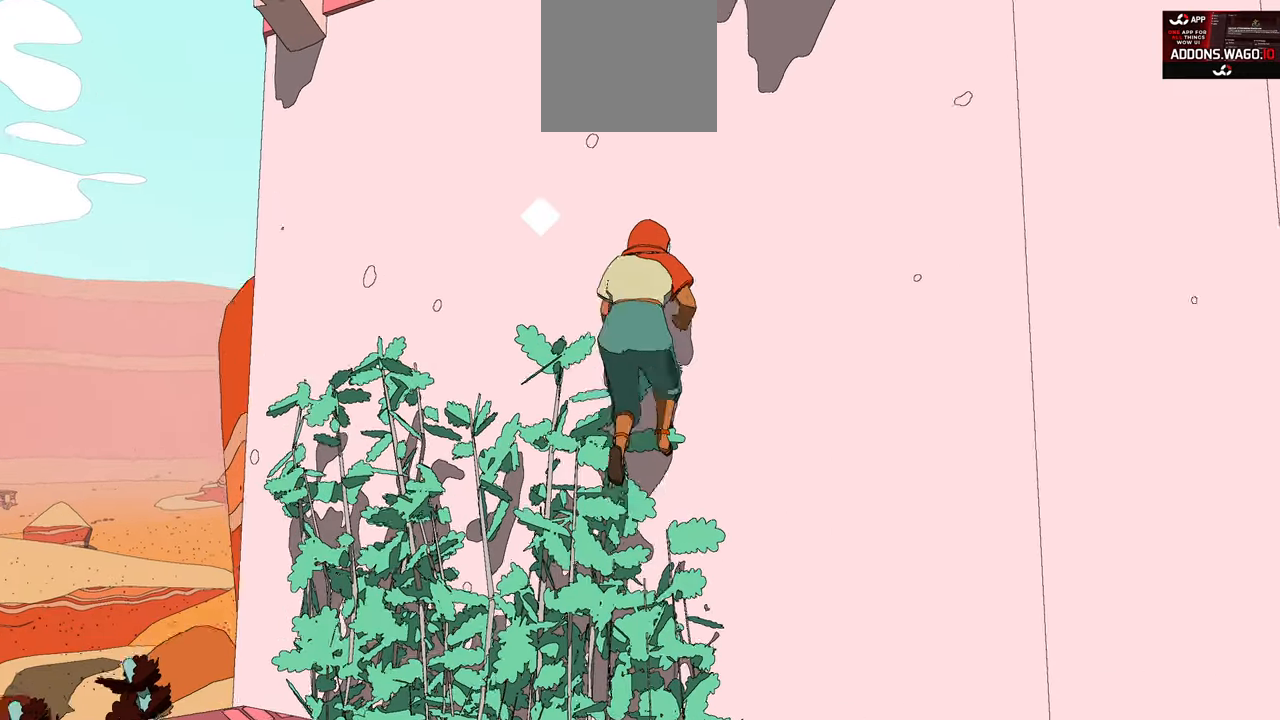
{"buttons": [], "left_stick": "up", "right_stick": "center", "events": []}
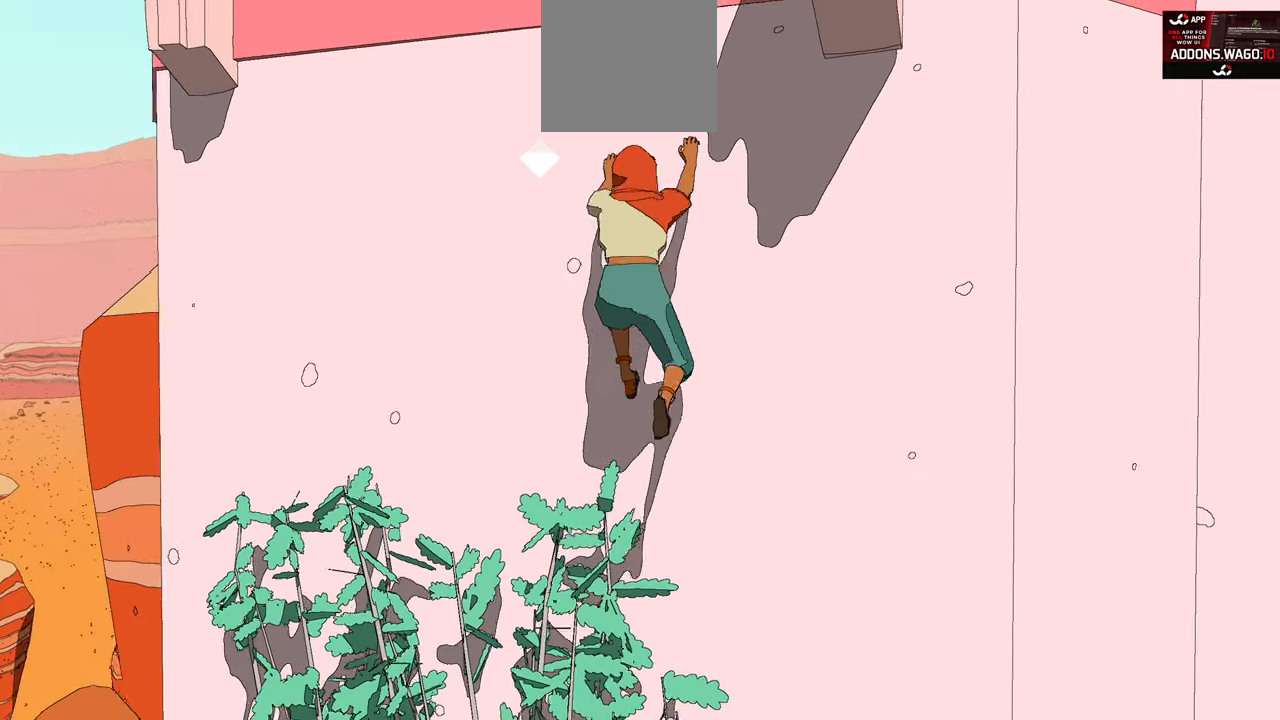
{"buttons": [], "left_stick": "up", "right_stick": "right"}
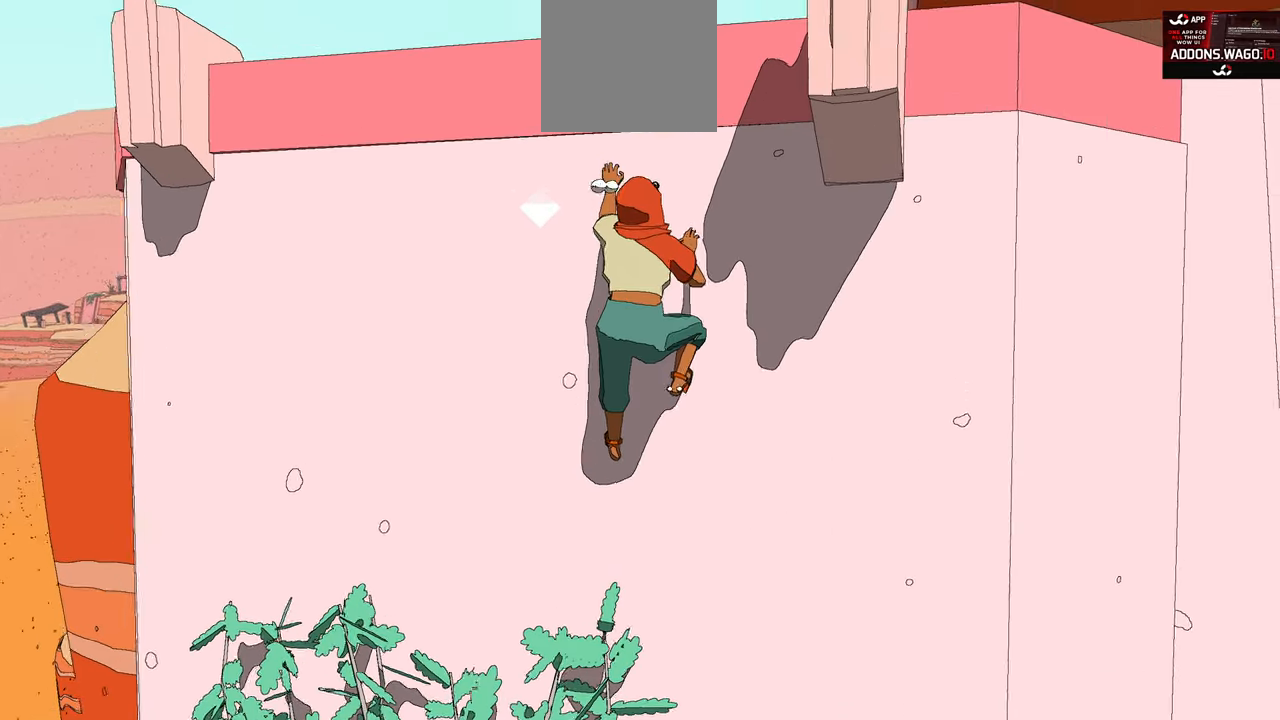
{"buttons": [], "left_stick": "up", "right_stick": "right", "events": [[116, "right_stick", "center"], [316, "right_stick", "right"]]}